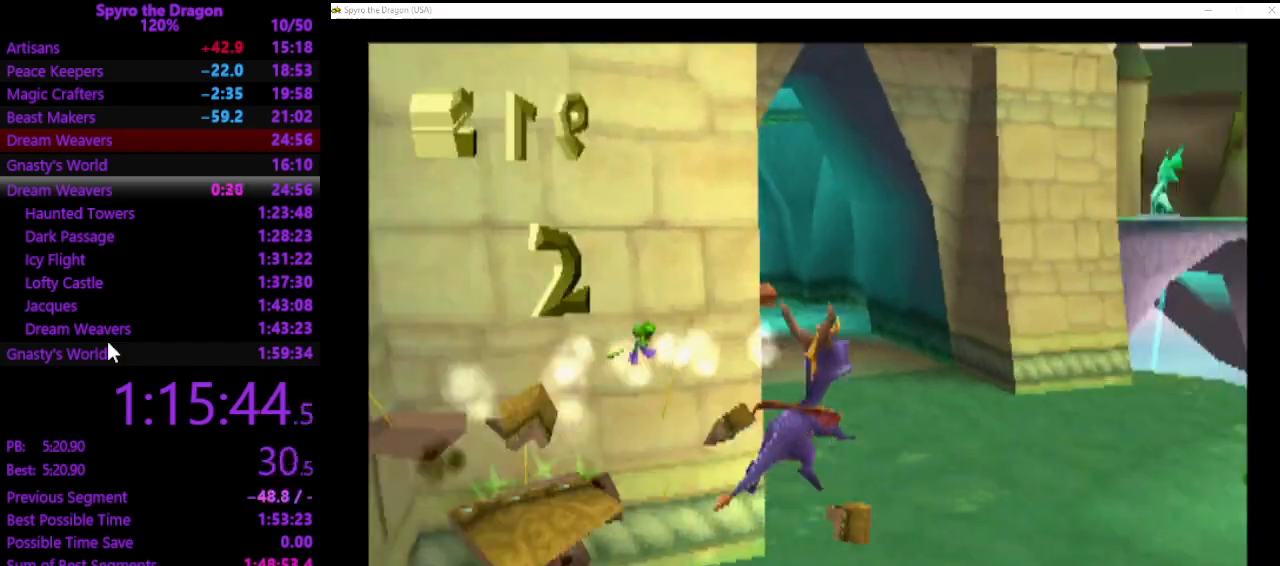
Gameplay with a controller (PlayStation layout); each line is a JSON object with the inputs held at the frame after it. "events" lists button and stick changes between this image and that frame as [ms after this image, input, new state], when the widget could be followed in between. Not read: CROSS right_stick.
{"buttons": ["SQUARE"], "left_stick": "up", "events": [[167, "left_stick", "up-right"], [267, "left_stick", "up"]]}
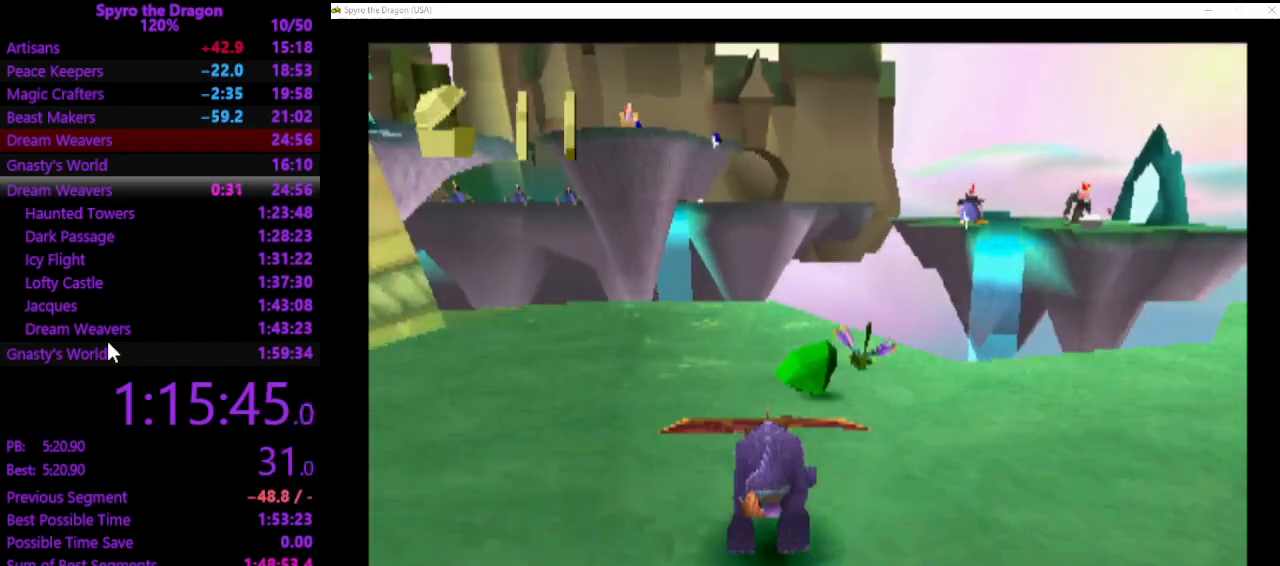
{"buttons": [], "left_stick": "left", "events": [[33, "SQUARE", "up"], [67, "left_stick", "left"]]}
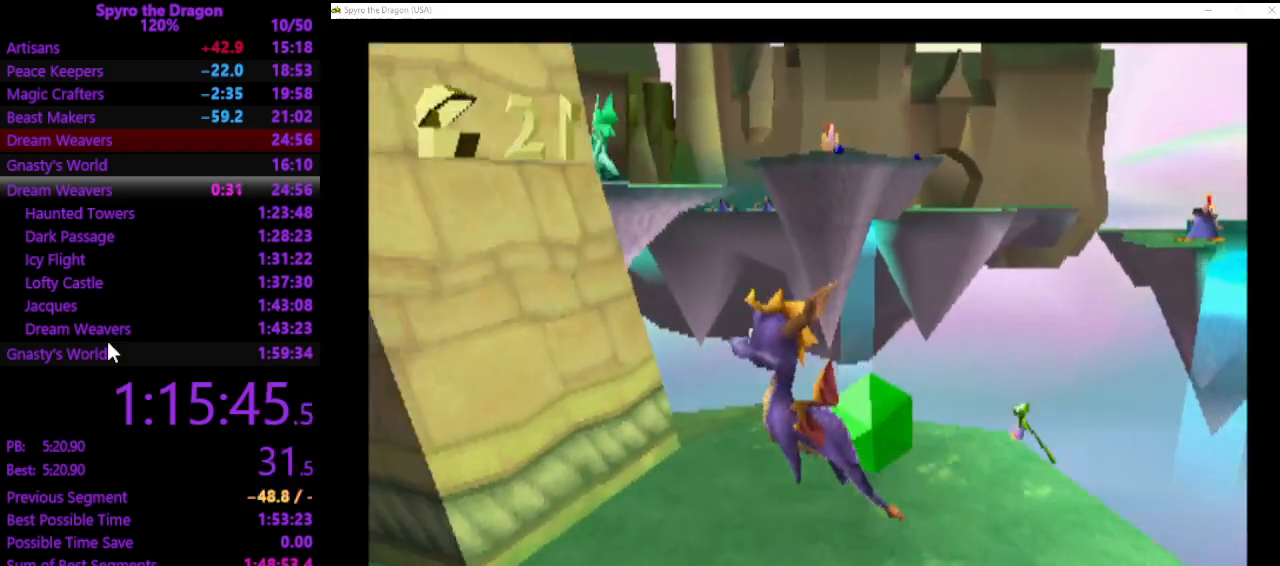
{"buttons": ["SQUARE"], "left_stick": "up-right", "events": [[133, "SQUARE", "down"], [333, "left_stick", "up-right"]]}
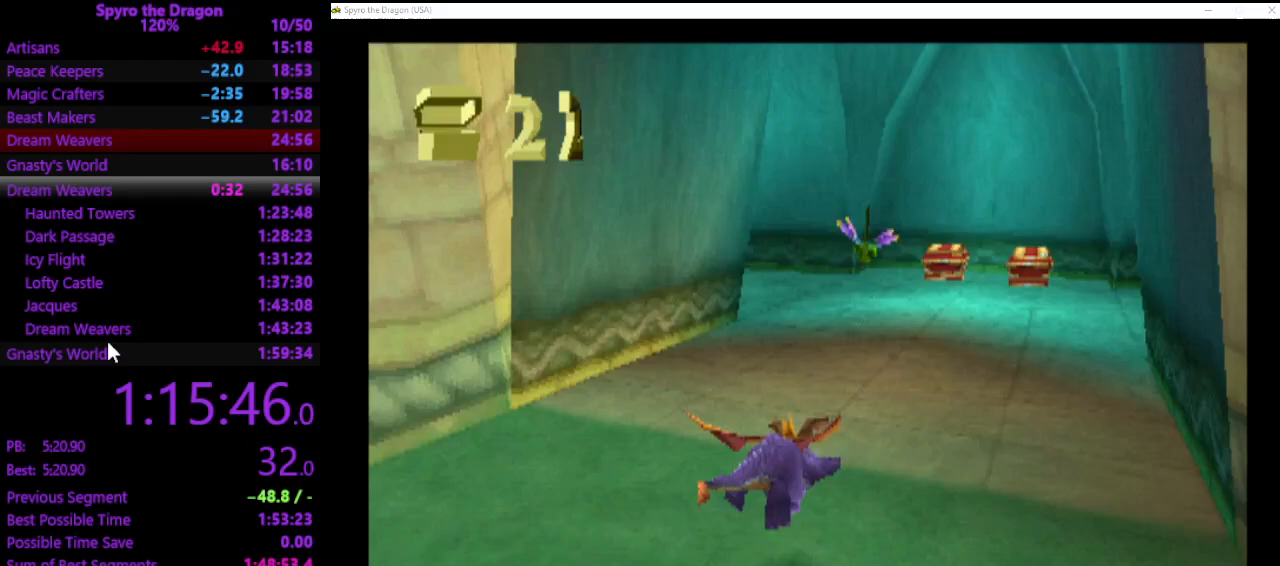
{"buttons": ["SQUARE"], "left_stick": "up", "events": [[67, "left_stick", "up-left"], [233, "left_stick", "up-right"], [467, "left_stick", "up"]]}
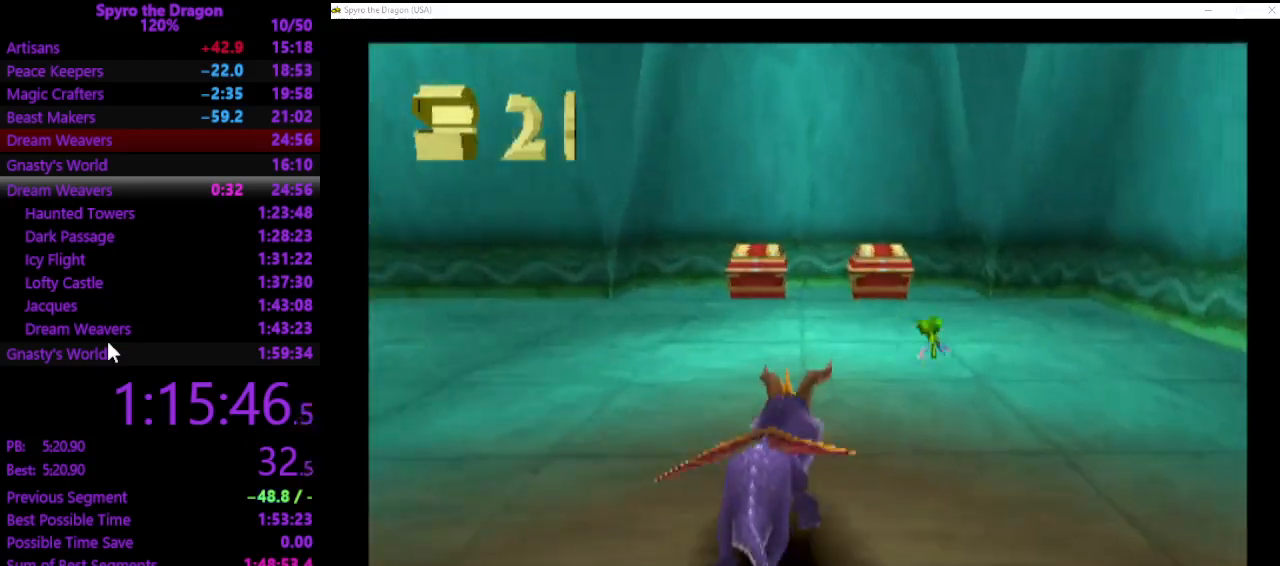
{"buttons": ["SQUARE"], "left_stick": "up", "events": [[167, "SQUARE", "up"], [233, "CIRCLE", "down"], [333, "CIRCLE", "up"], [367, "SQUARE", "down"]]}
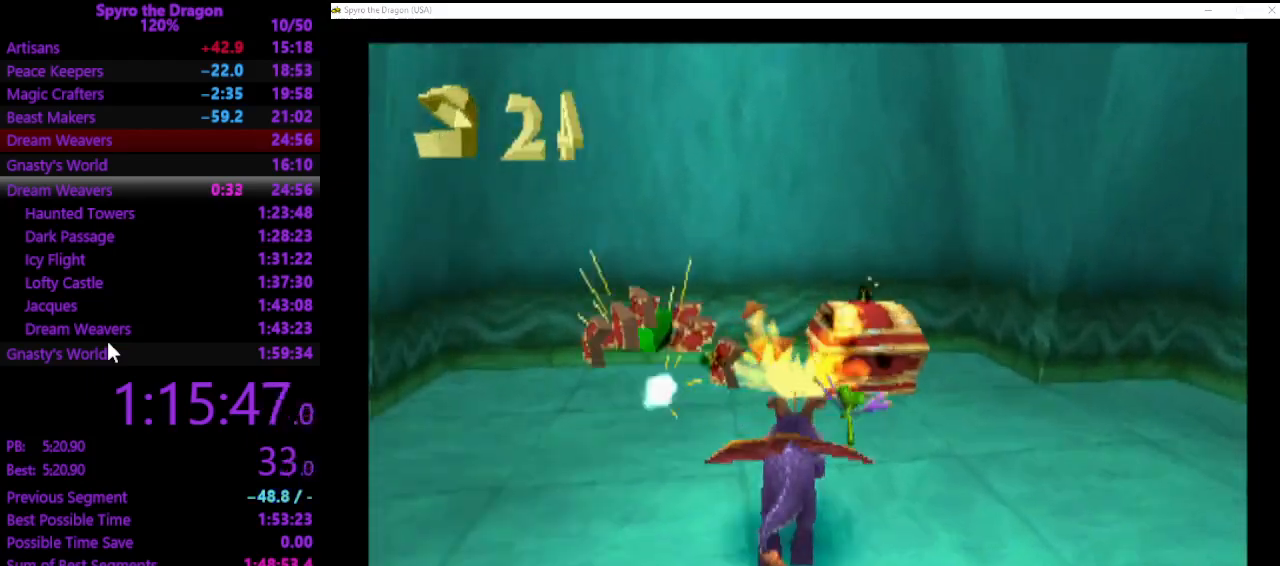
{"buttons": [], "left_stick": "down", "events": [[67, "SQUARE", "up"], [233, "left_stick", "down-left"], [500, "left_stick", "down"]]}
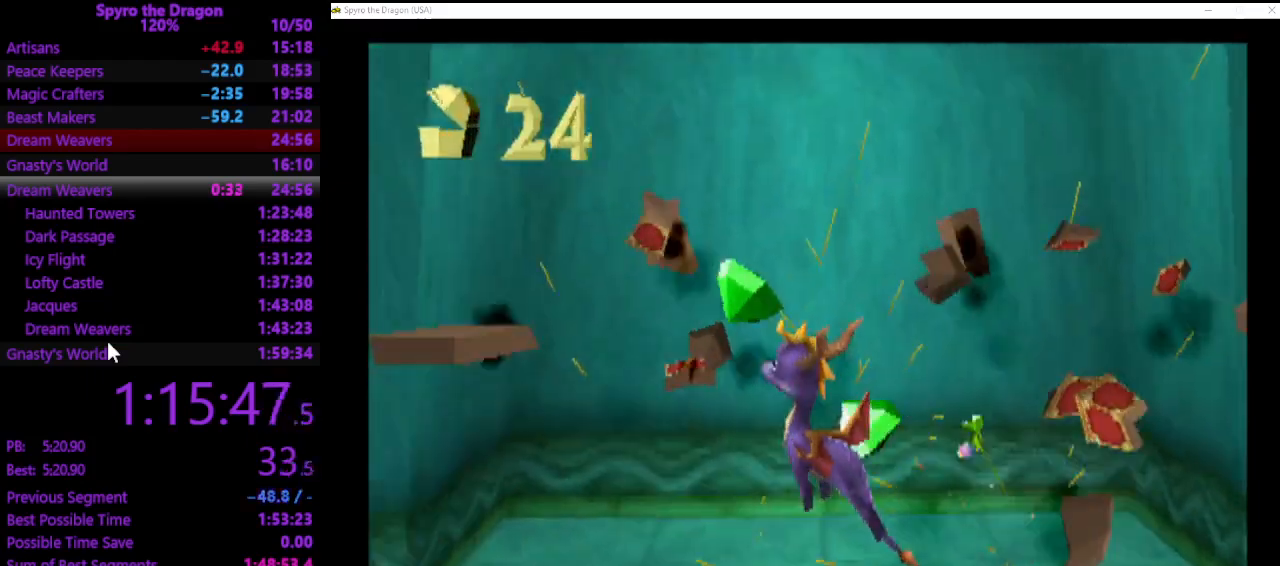
{"buttons": [], "left_stick": "up-left", "events": [[167, "left_stick", "center"], [333, "left_stick", "left"], [500, "left_stick", "up-left"]]}
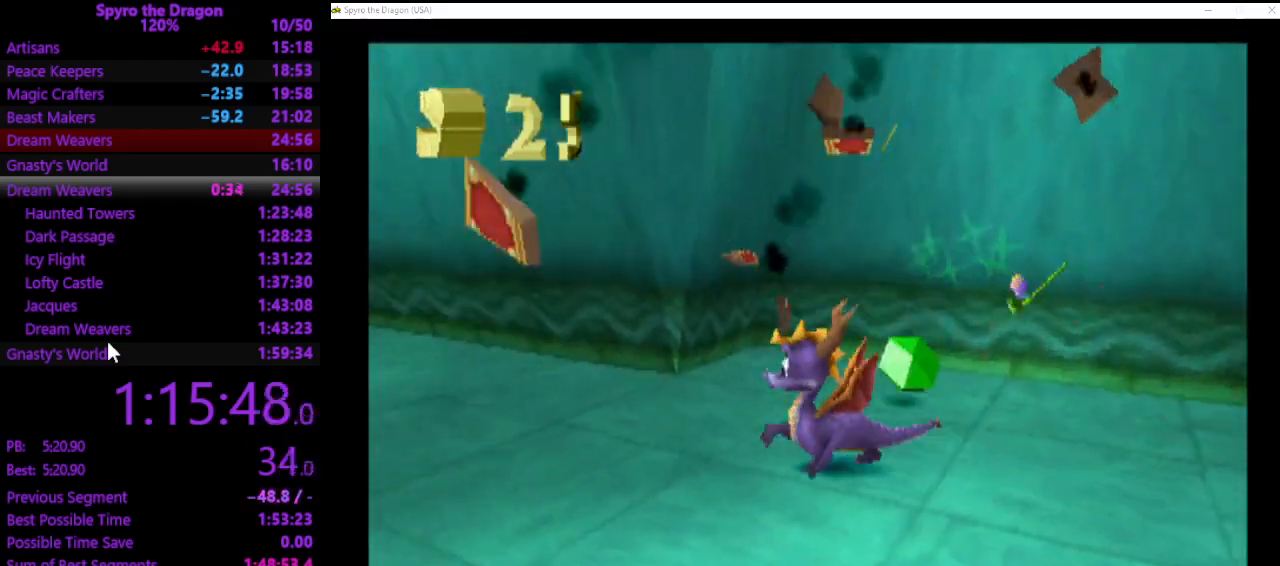
{"buttons": ["SQUARE"], "left_stick": "up-left", "events": [[100, "SQUARE", "down"], [367, "left_stick", "up-right"], [500, "left_stick", "up-left"]]}
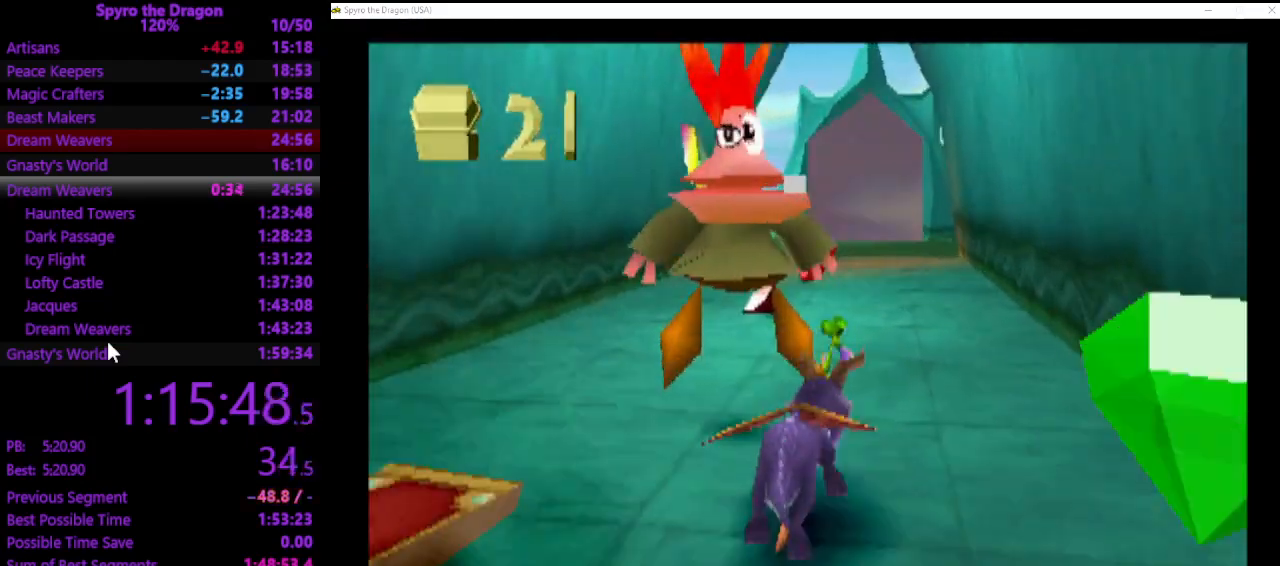
{"buttons": ["SQUARE"], "left_stick": "up-left", "events": [[100, "left_stick", "up"], [367, "left_stick", "up-left"]]}
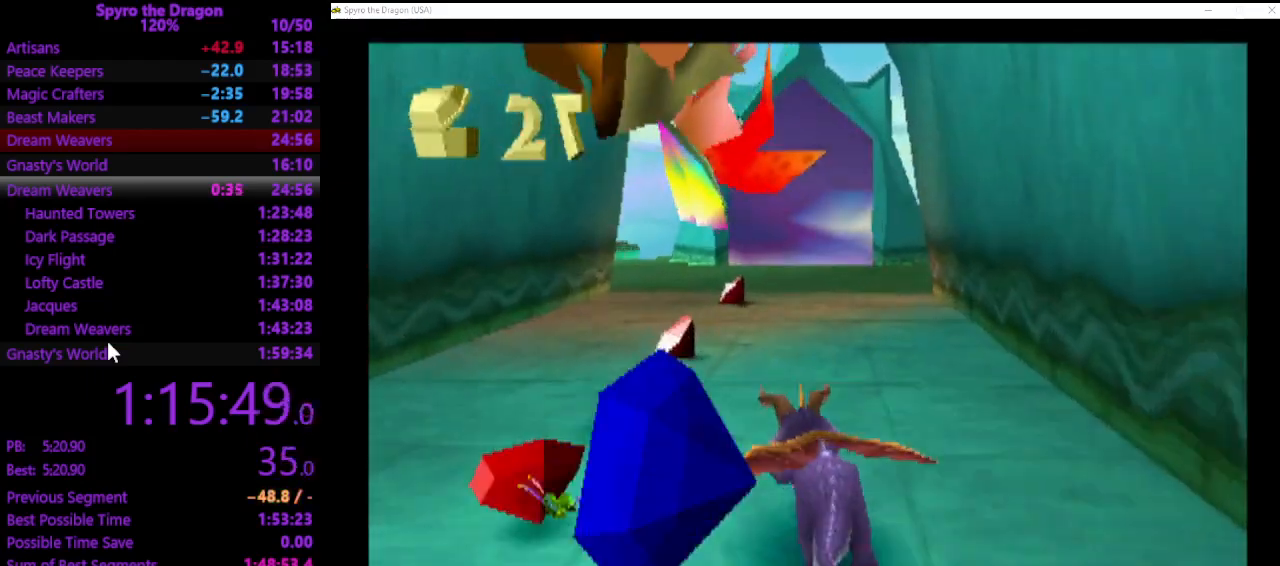
{"buttons": ["SQUARE"], "left_stick": "up", "events": [[67, "left_stick", "up"]]}
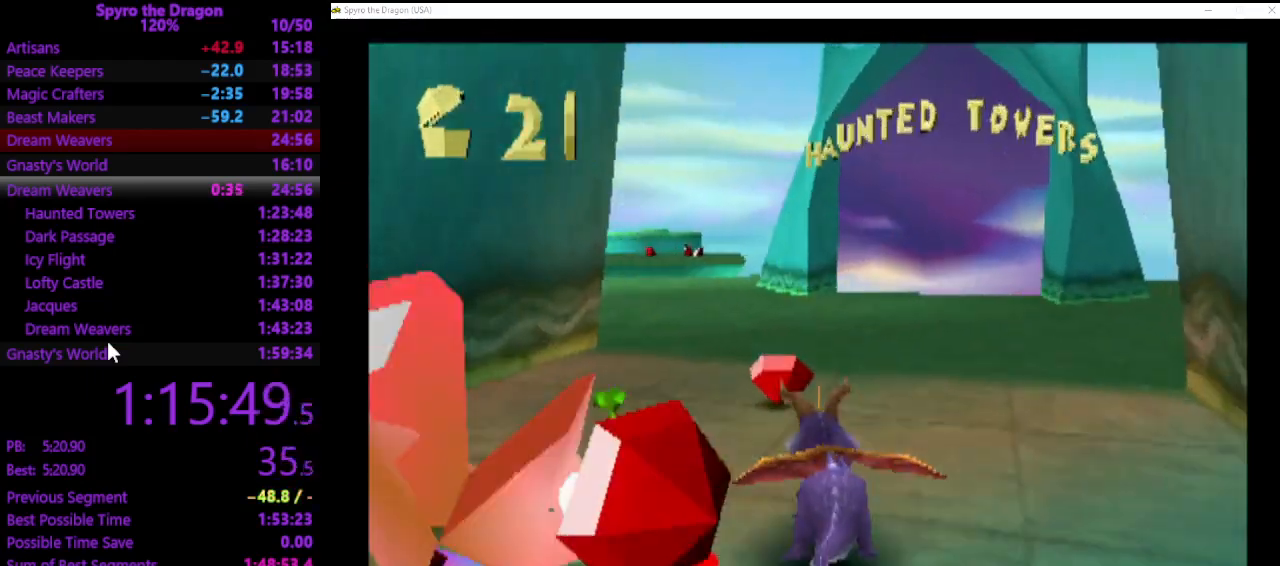
{"buttons": ["SQUARE"], "left_stick": "up", "events": [[67, "left_stick", "up-left"], [300, "left_stick", "up"]]}
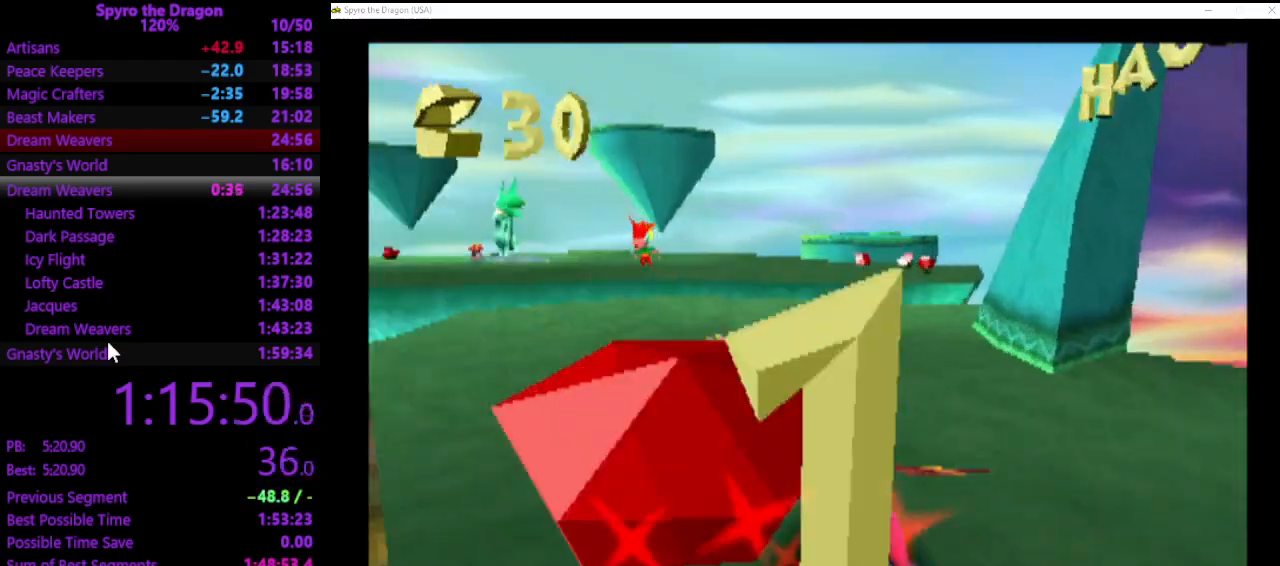
{"buttons": ["SQUARE"], "left_stick": "up", "events": [[67, "left_stick", "up-right"], [200, "left_stick", "up"]]}
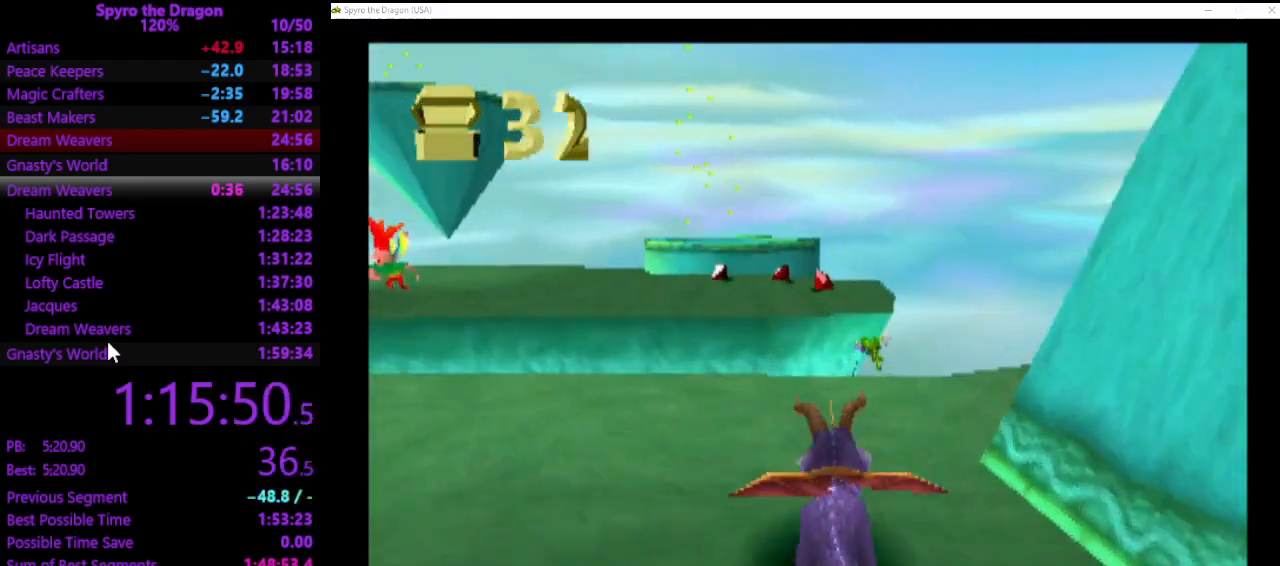
{"buttons": ["SQUARE"], "left_stick": "up", "events": []}
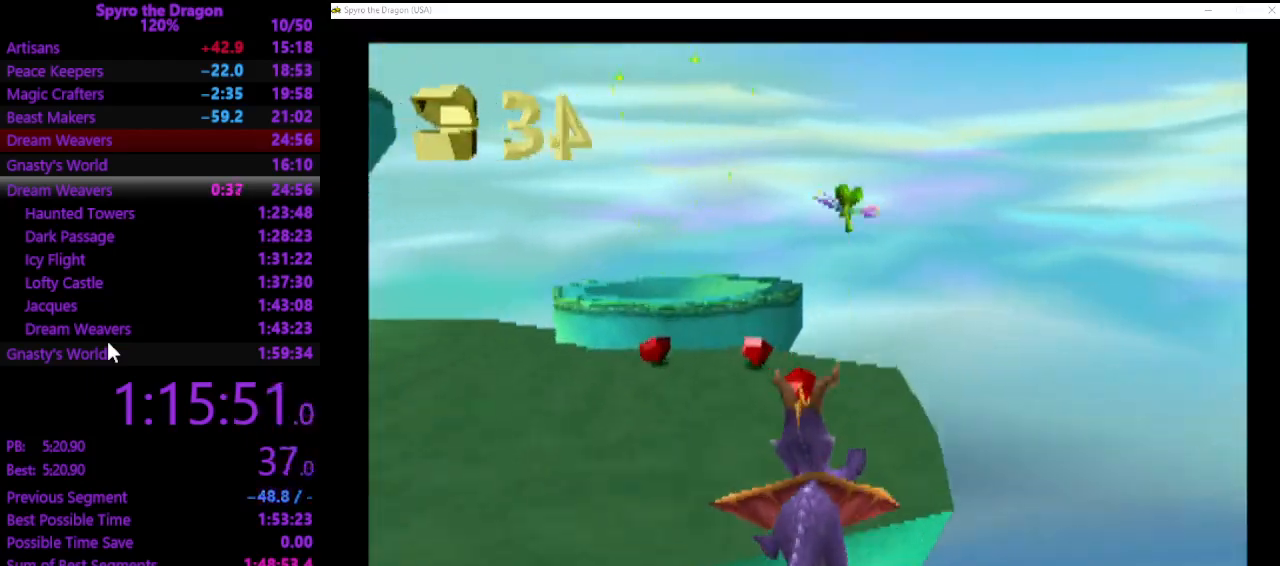
{"buttons": [], "left_stick": "left", "events": [[67, "left_stick", "up-left"], [167, "left_stick", "left"], [400, "SQUARE", "up"]]}
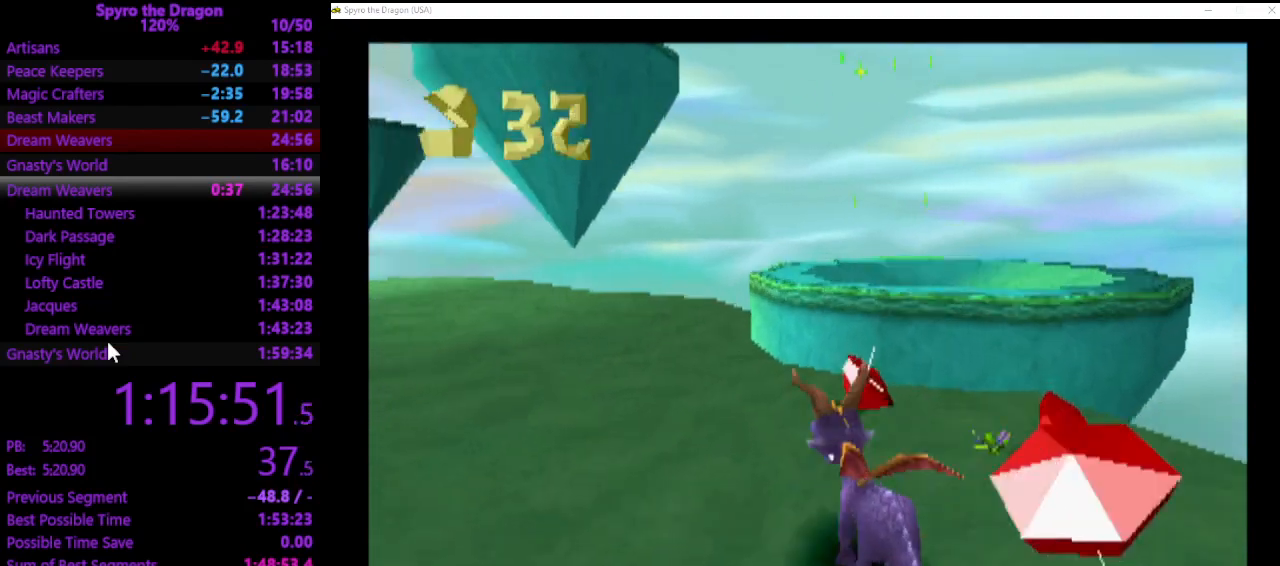
{"buttons": [], "left_stick": "up-left", "events": [[200, "SQUARE", "down"], [367, "left_stick", "up-left"], [433, "SQUARE", "up"]]}
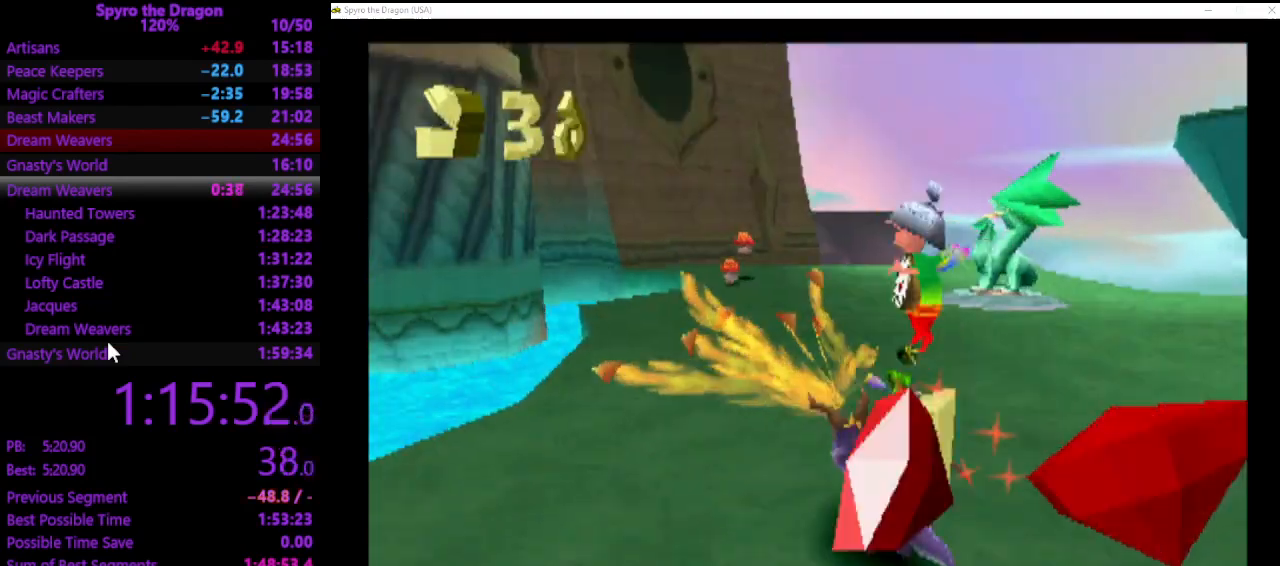
{"buttons": [], "left_stick": "center", "events": [[100, "left_stick", "up-right"], [367, "left_stick", "center"]]}
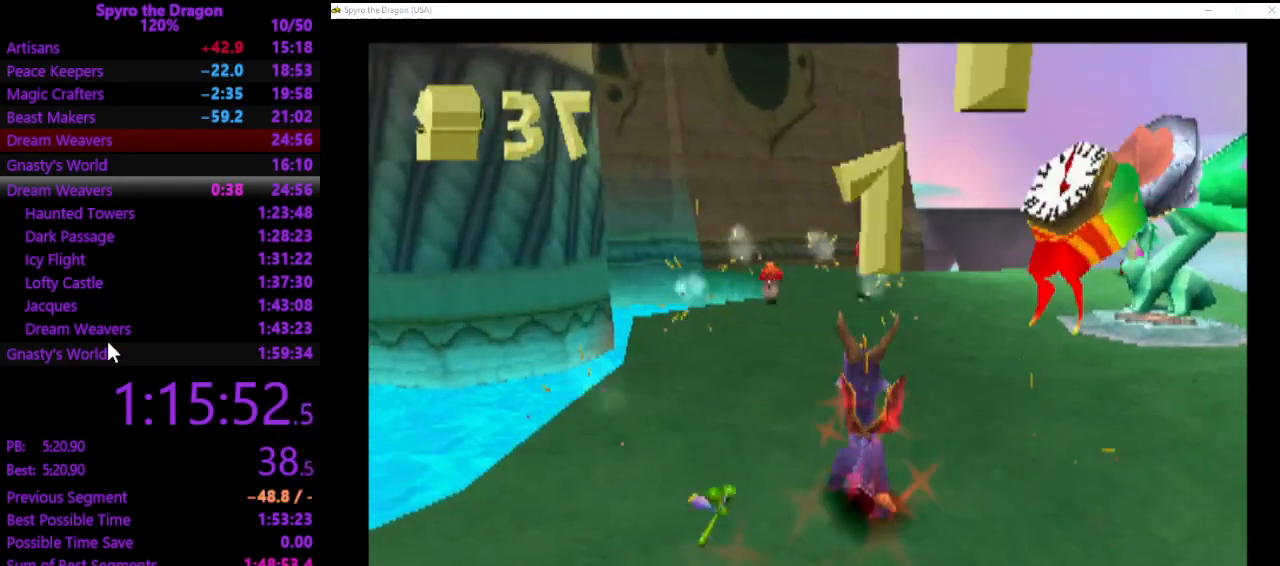
{"buttons": [], "left_stick": "up-left", "events": [[67, "left_stick", "up-left"]]}
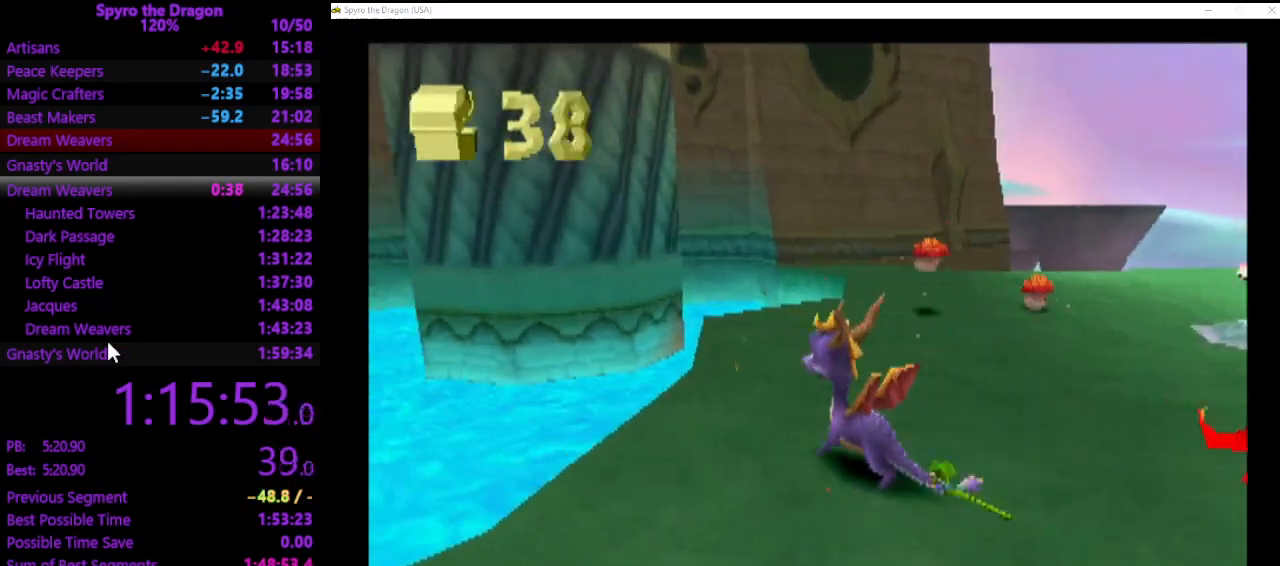
{"buttons": [], "left_stick": "up-left", "events": []}
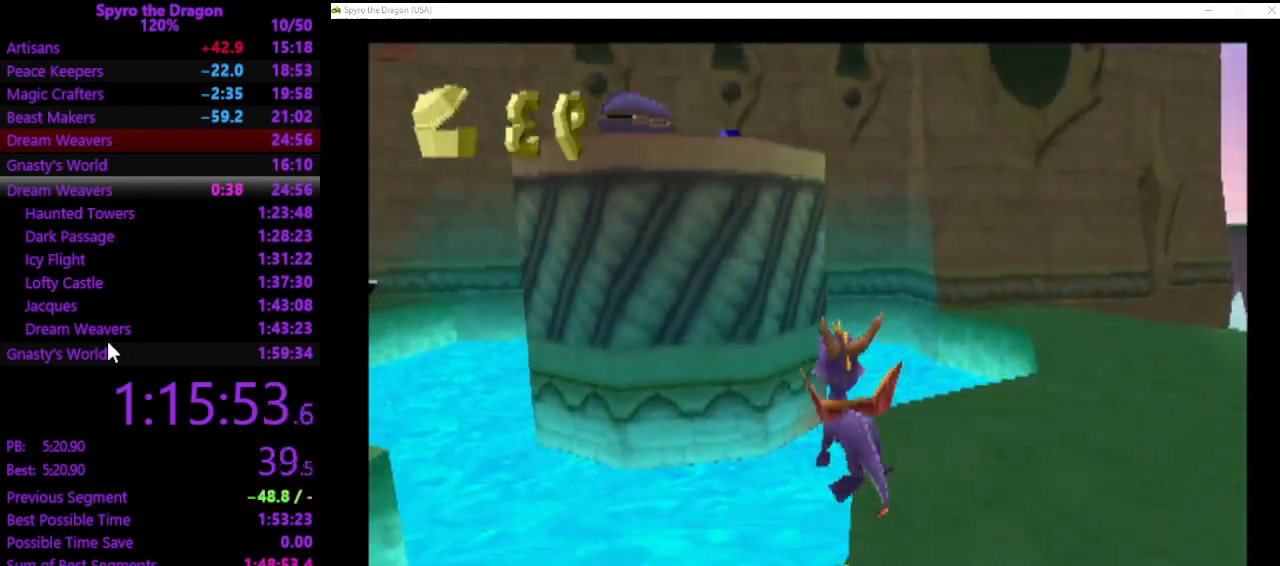
{"buttons": ["SQUARE"], "left_stick": "up-left", "events": [[200, "left_stick", "up"], [333, "SQUARE", "down"], [500, "left_stick", "up-left"]]}
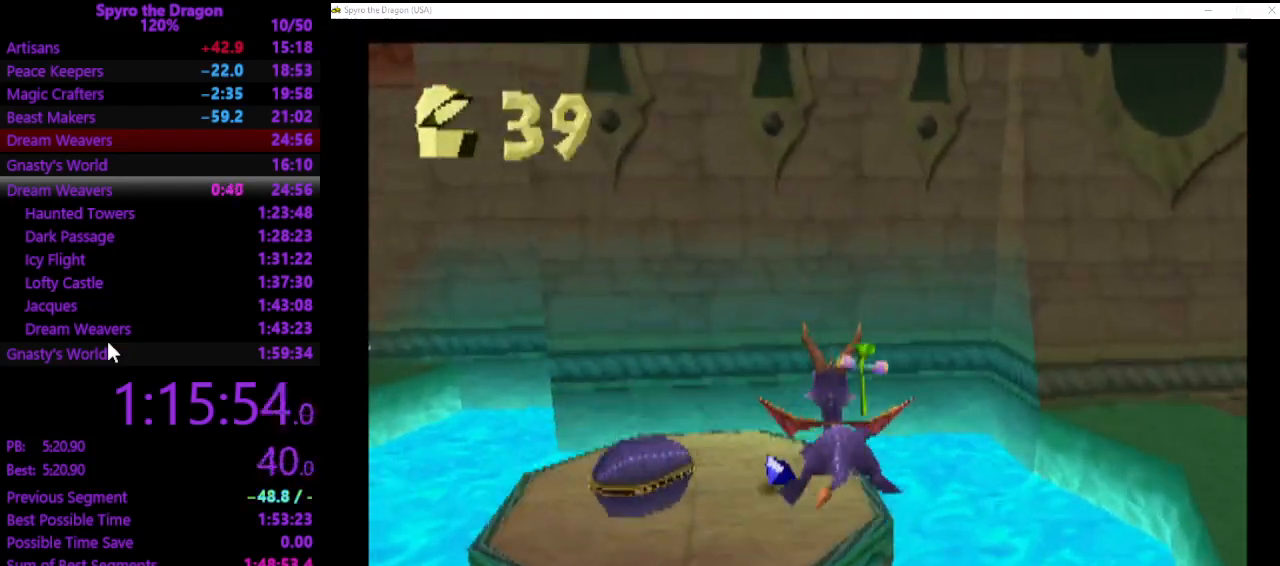
{"buttons": [], "left_stick": "right", "events": [[233, "SQUARE", "up"], [233, "left_stick", "right"]]}
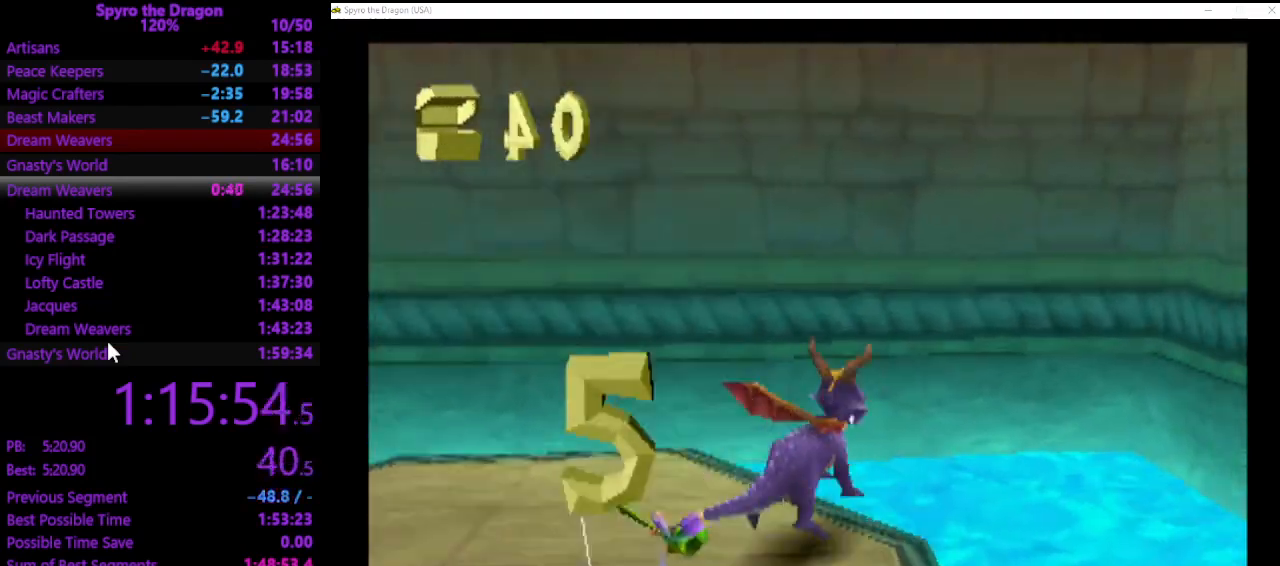
{"buttons": ["SQUARE"], "left_stick": "up-right", "events": [[333, "left_stick", "up-right"], [433, "SQUARE", "down"]]}
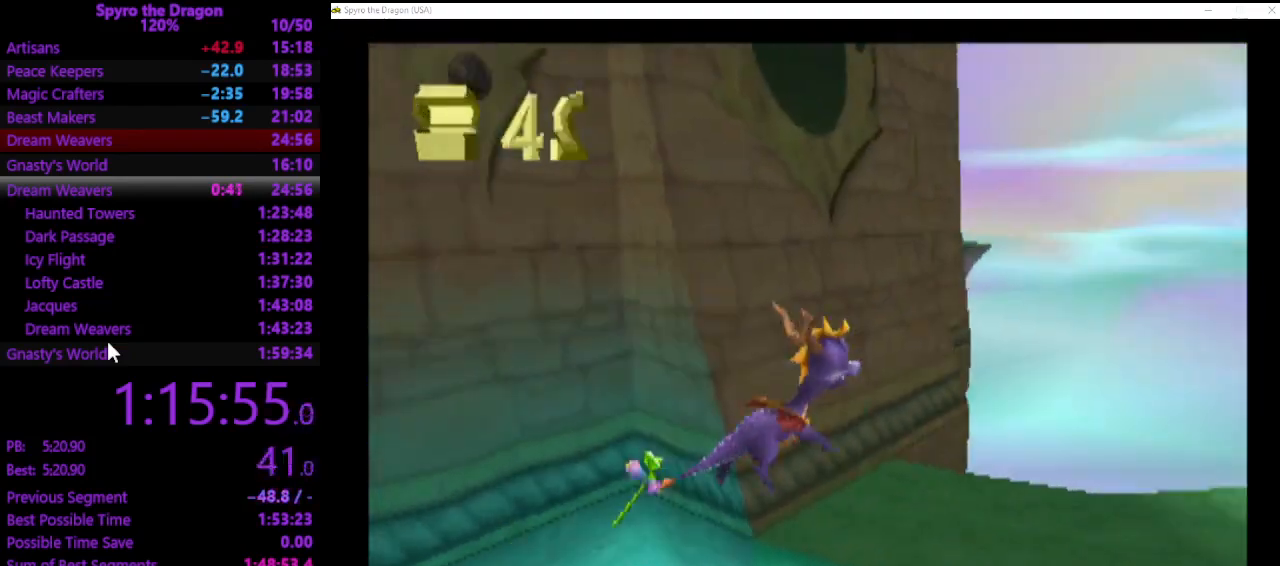
{"buttons": [], "left_stick": "right", "events": [[33, "left_stick", "up"], [267, "SQUARE", "up"], [300, "left_stick", "right"]]}
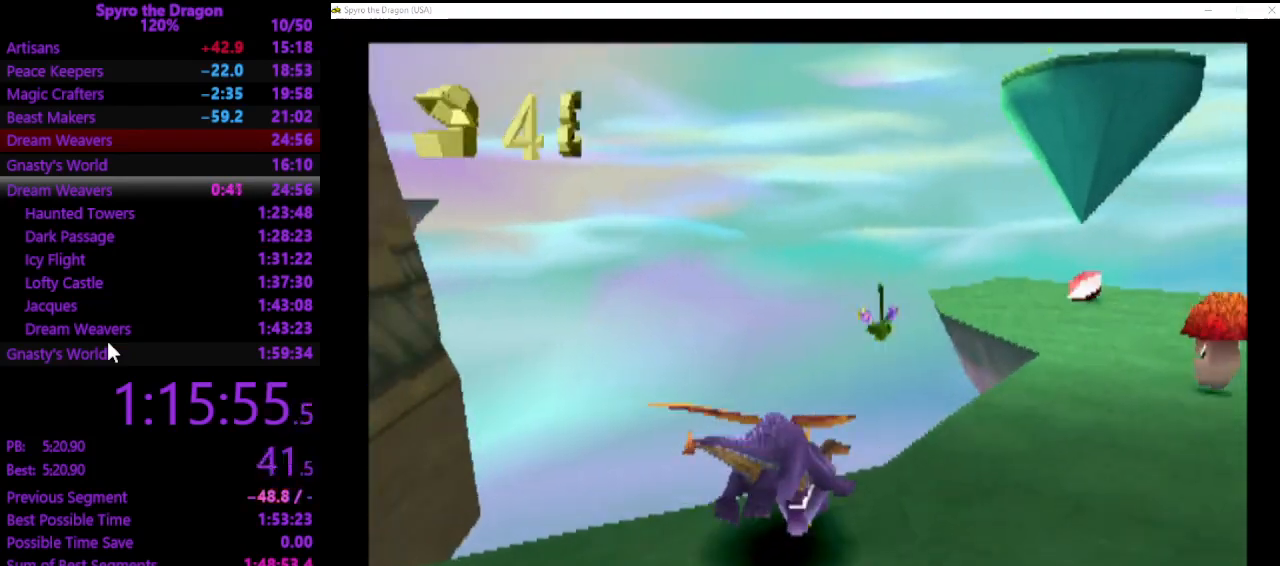
{"buttons": [], "left_stick": "up", "events": [[133, "left_stick", "up-right"], [433, "left_stick", "up"]]}
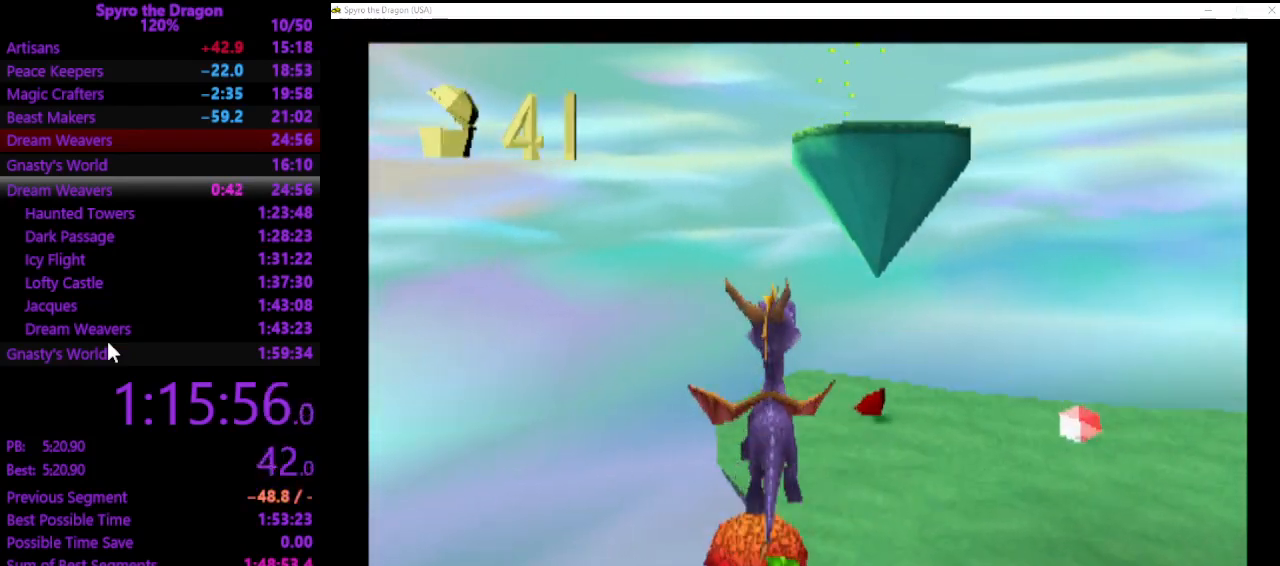
{"buttons": [], "left_stick": "down-right", "events": [[400, "SQUARE", "down"], [400, "left_stick", "down-right"], [500, "SQUARE", "up"]]}
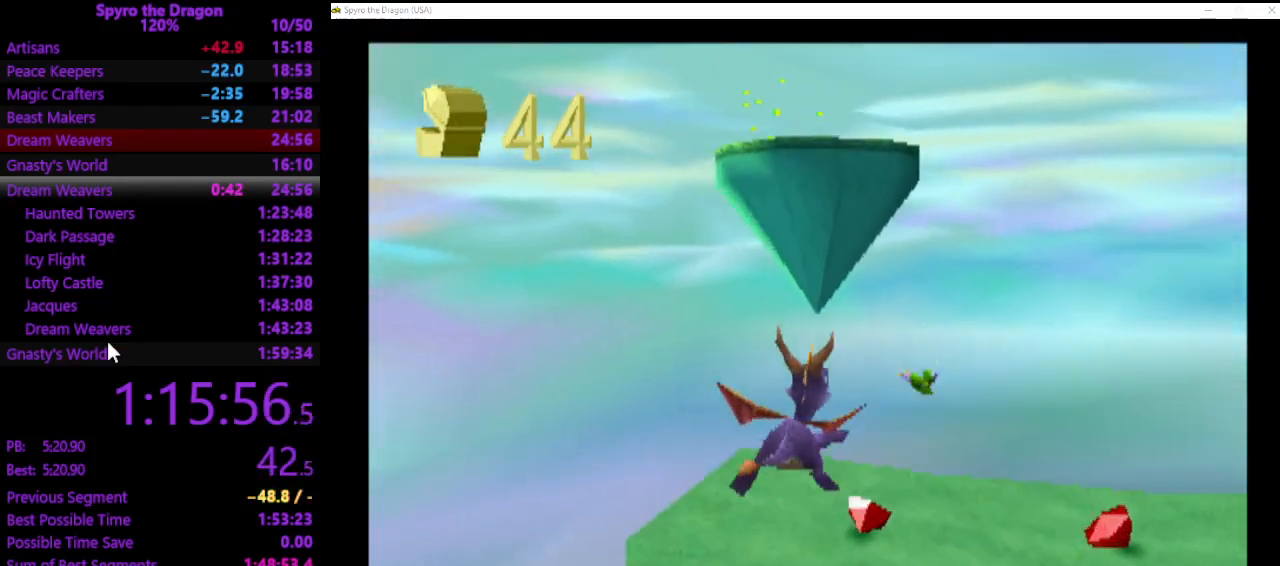
{"buttons": ["L3"], "left_stick": "down-right", "events": [[33, "L3", "down"]]}
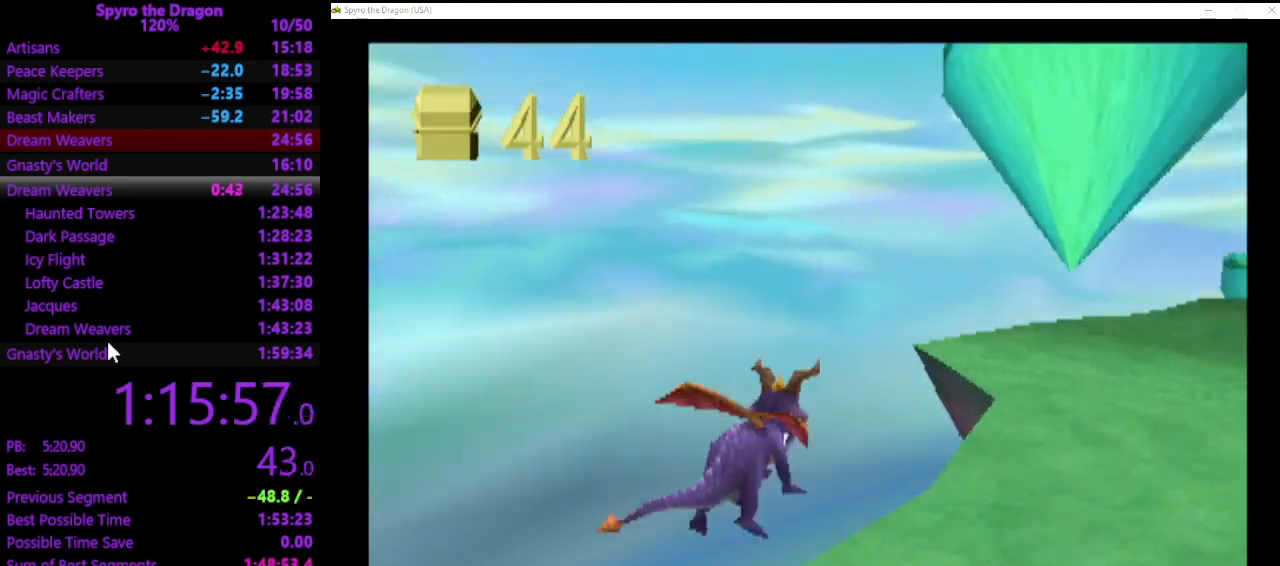
{"buttons": [], "left_stick": "down-right", "events": [[67, "L3", "up"], [267, "left_stick", "down"], [467, "left_stick", "down-right"]]}
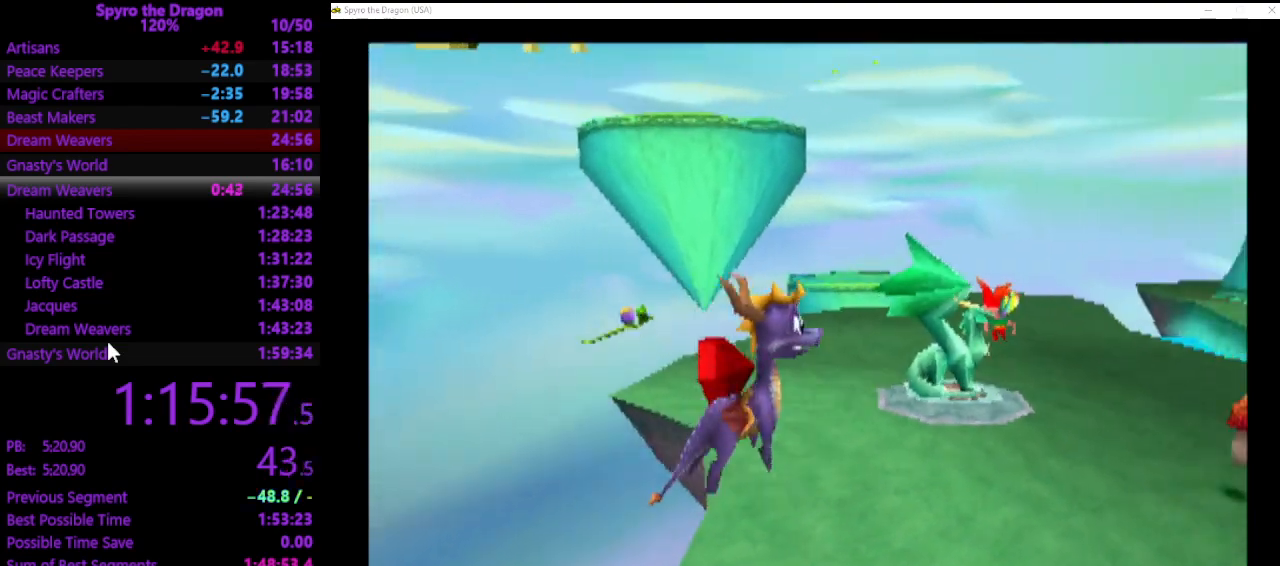
{"buttons": [], "left_stick": "up-right", "events": [[133, "left_stick", "up-right"]]}
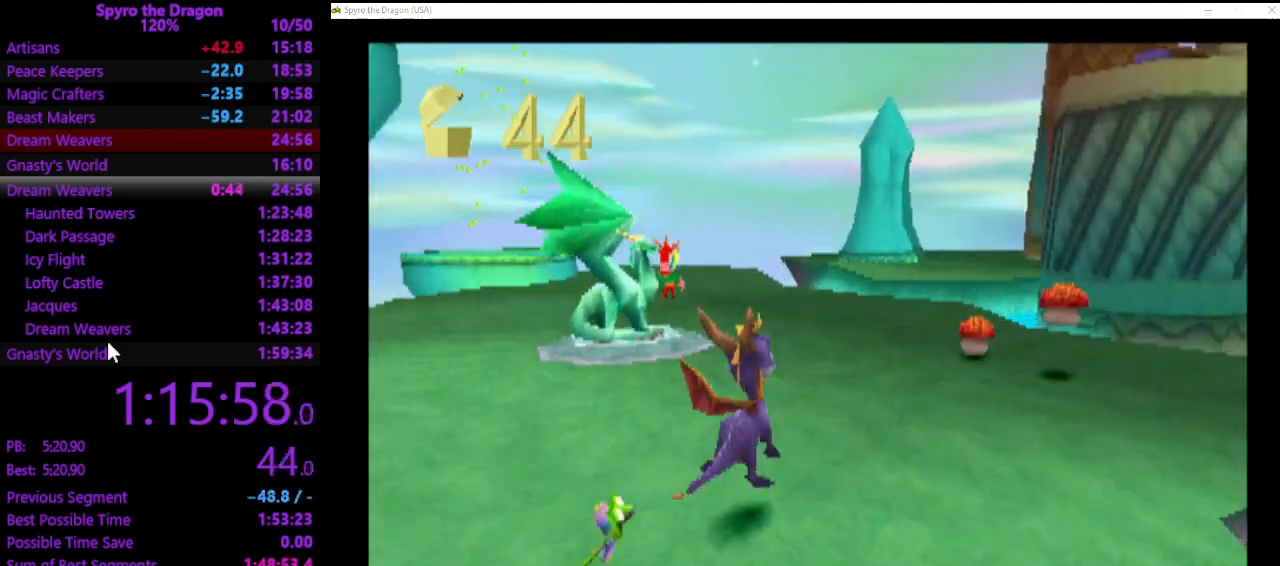
{"buttons": ["SQUARE"], "left_stick": "up-left", "events": [[33, "left_stick", "up"], [200, "SQUARE", "down"], [267, "left_stick", "up-left"]]}
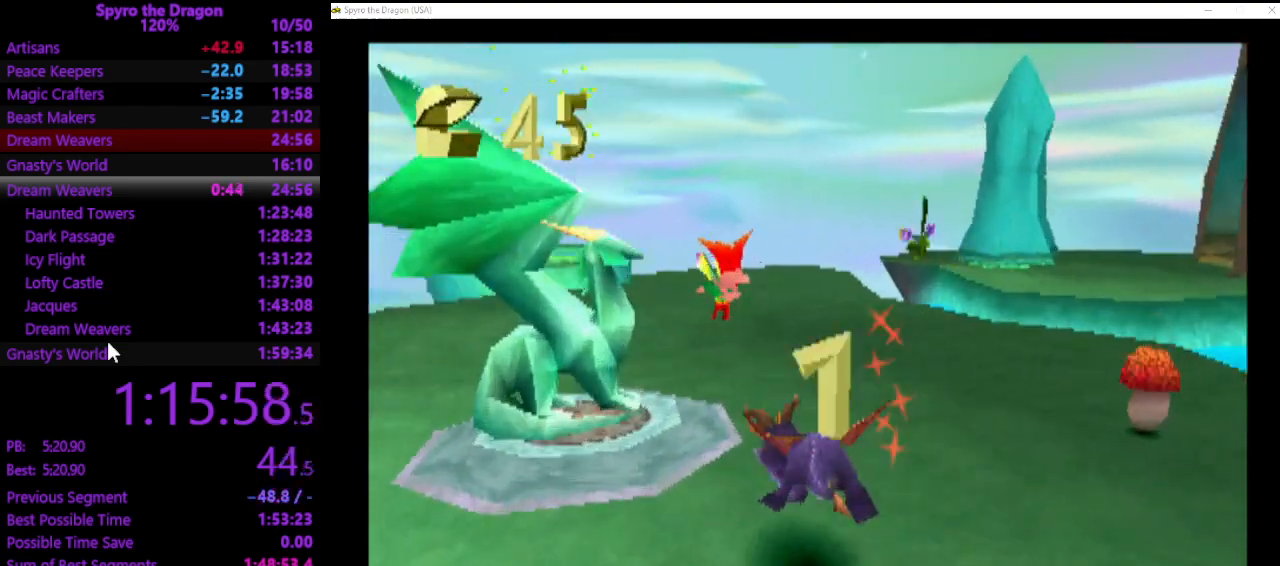
{"buttons": [], "left_stick": "up", "events": [[133, "SQUARE", "up"], [233, "left_stick", "up"]]}